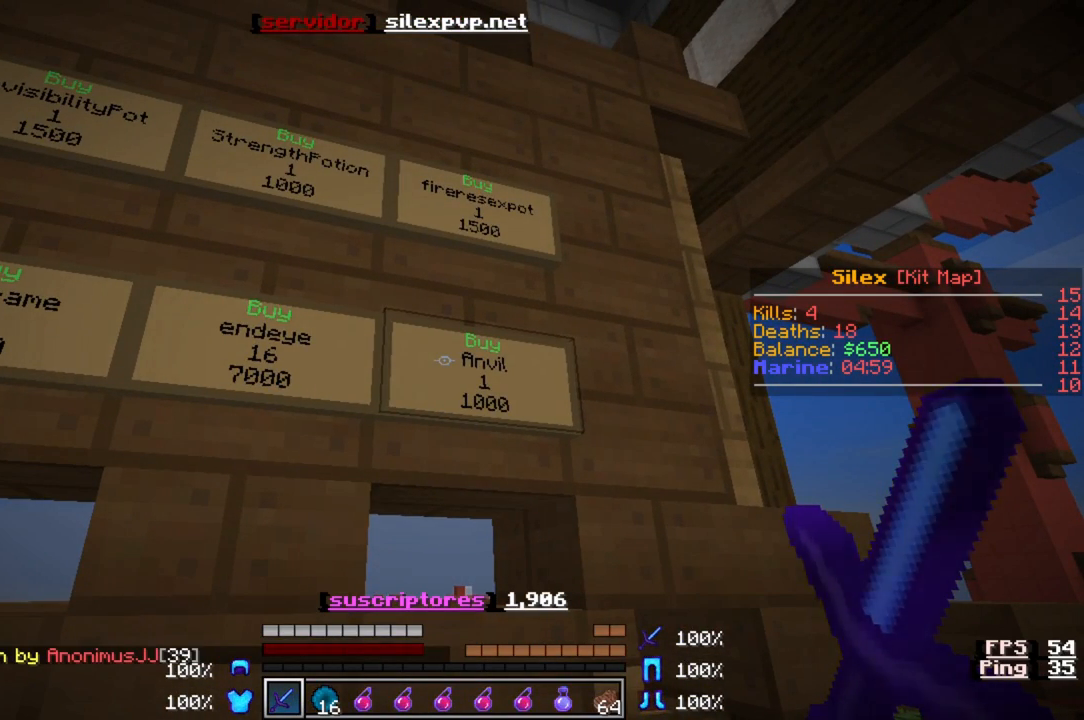
Gameplay with keyboard; each line is a JSON object with the keys held at the frame after it. "events" lists presses ("down") and releases ("up") of "a", "d", "s" and "w" between this image and that frame as [ms after this image, input, new state], when the widget could be followed in between. No other keys are recorded. Mouse input is not recorded.
{"keys": ["a"], "events": [[483, "a", "down"]]}
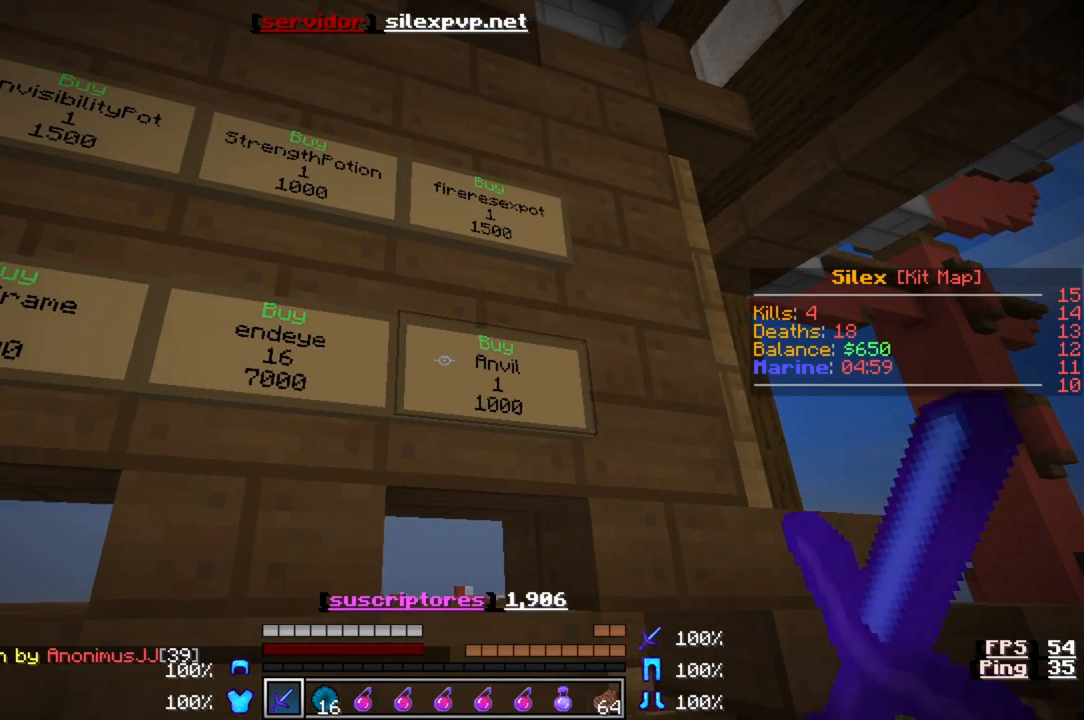
{"keys": [], "events": [[183, "a", "up"]]}
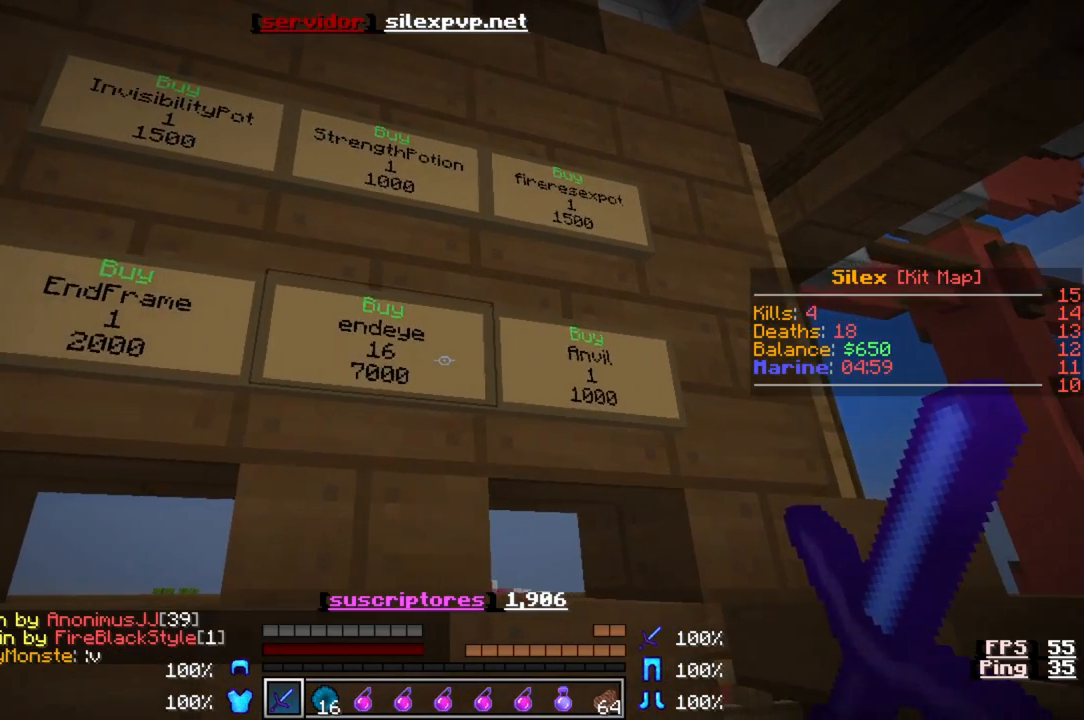
{"keys": [], "events": []}
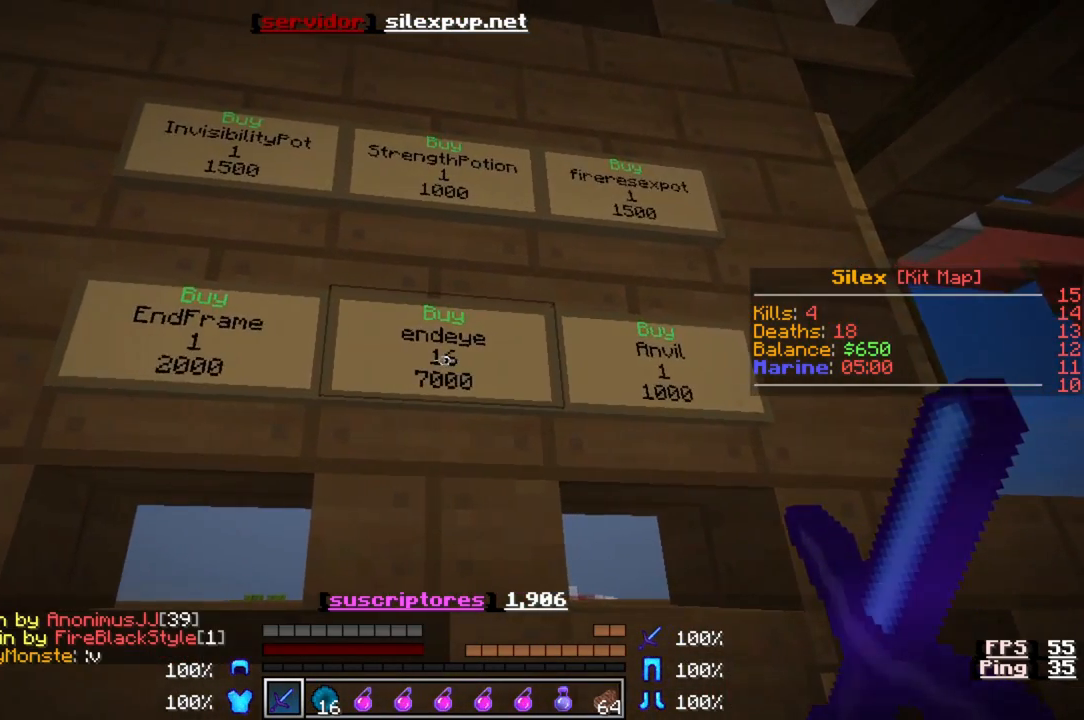
{"keys": []}
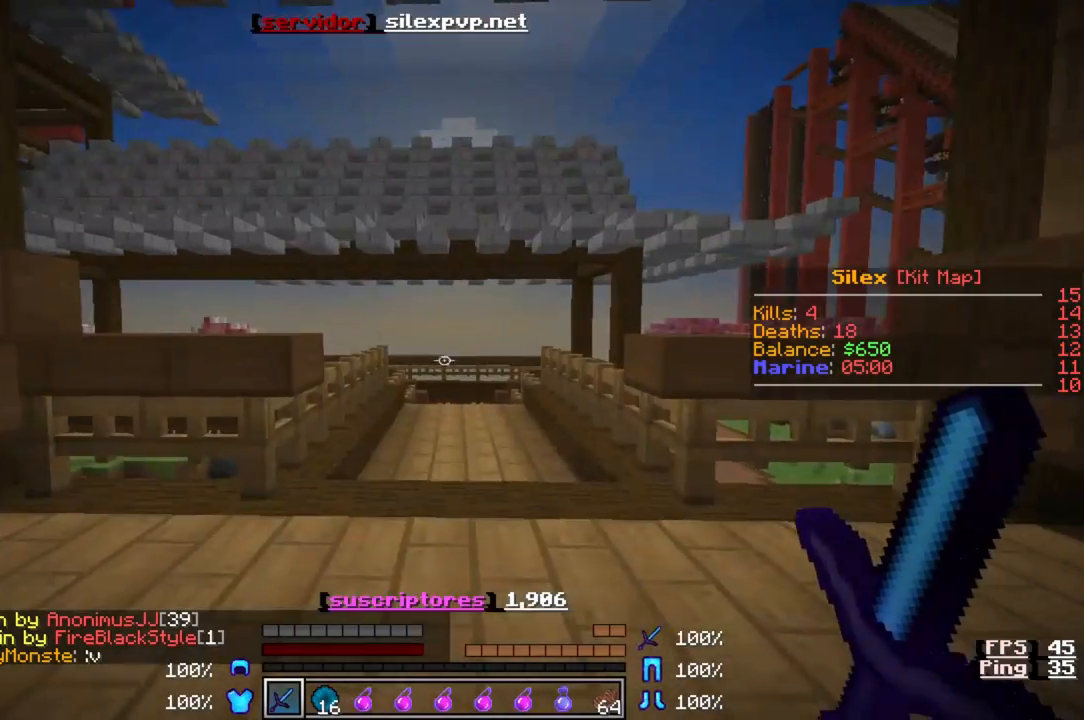
{"keys": ["w"], "events": [[283, "w", "down"]]}
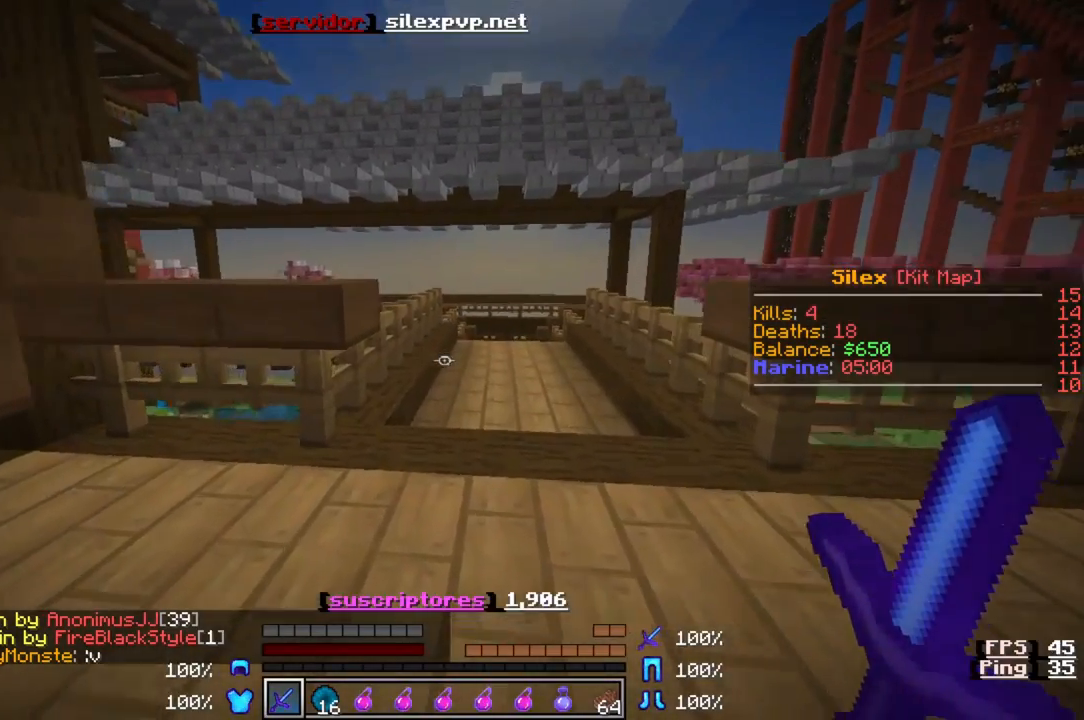
{"keys": ["w"], "events": []}
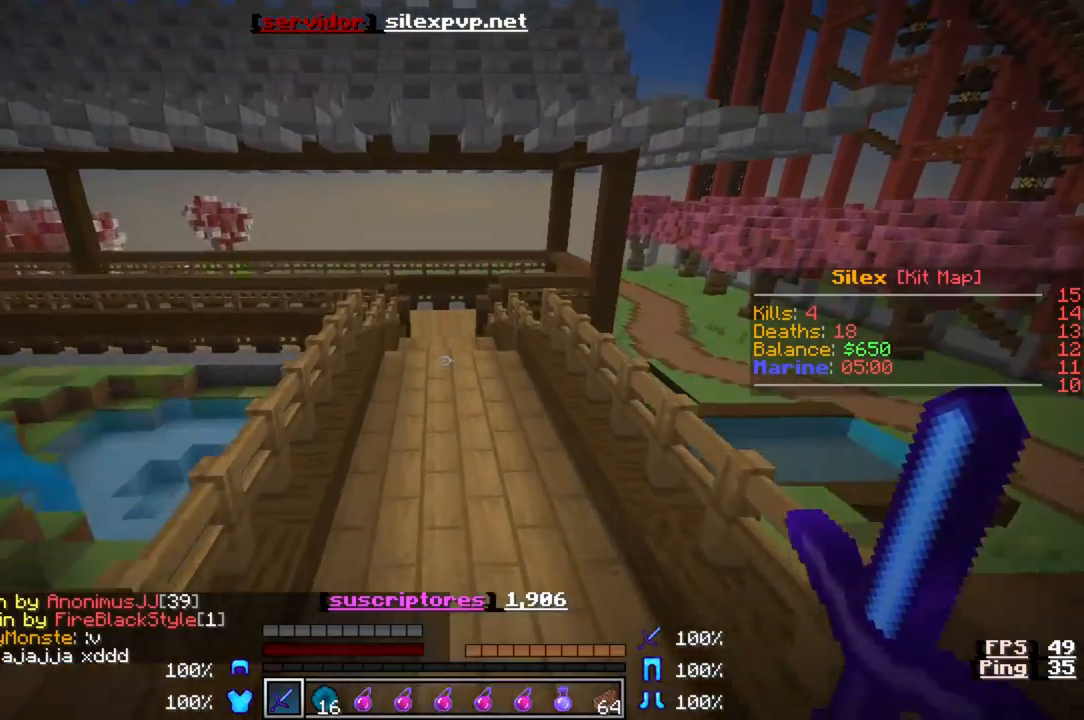
{"keys": ["w"], "events": []}
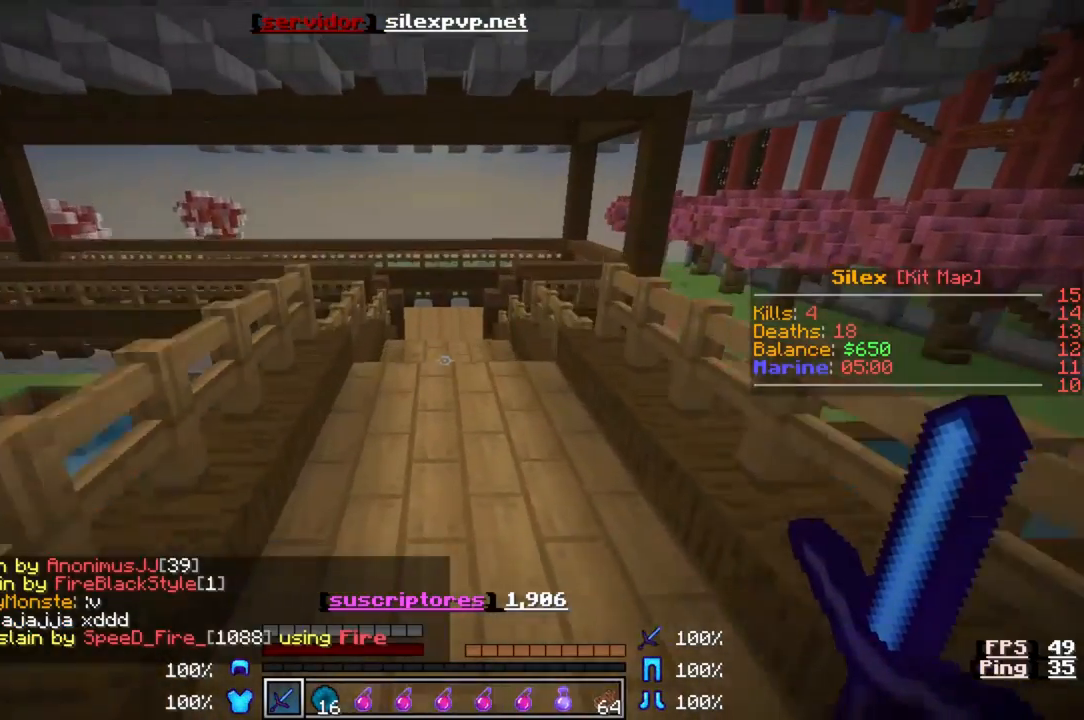
{"keys": ["d", "w"], "events": [[483, "d", "down"]]}
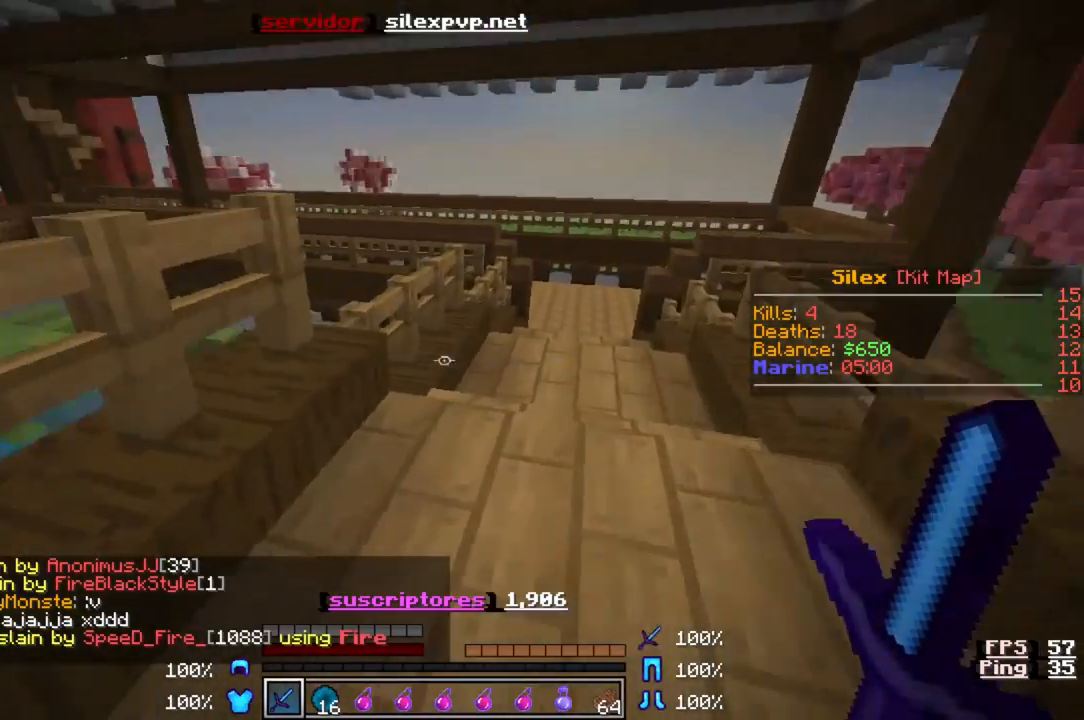
{"keys": ["d", "w"], "events": []}
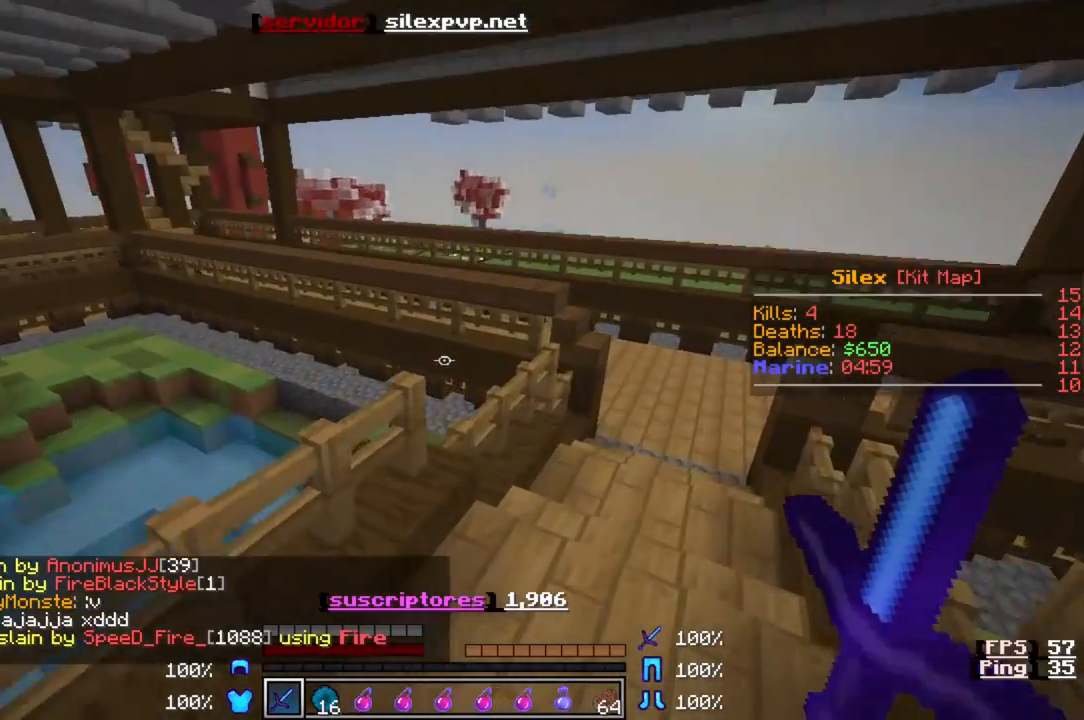
{"keys": ["d", "w"], "events": []}
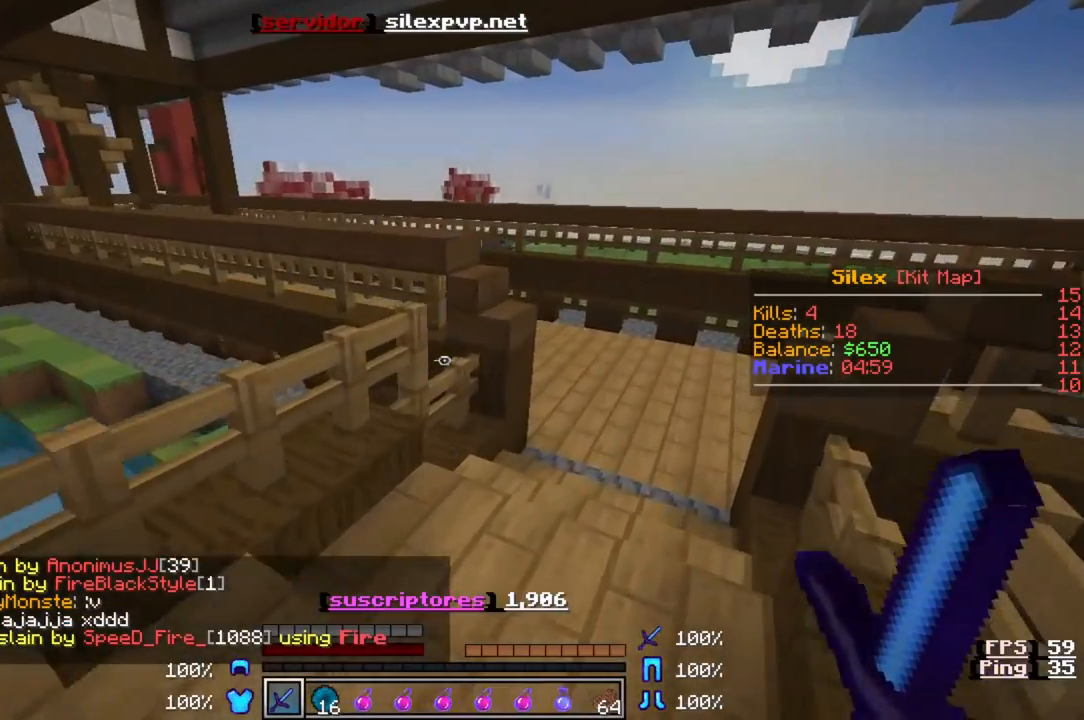
{"keys": ["d", "w"], "events": []}
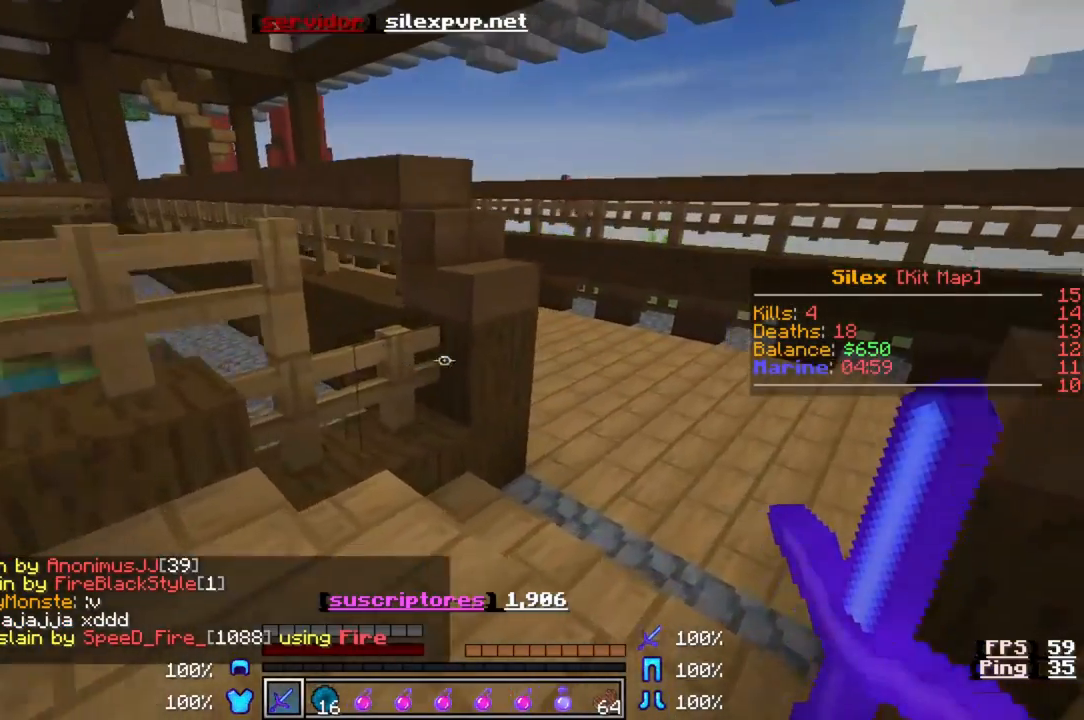
{"keys": ["d", "w"], "events": []}
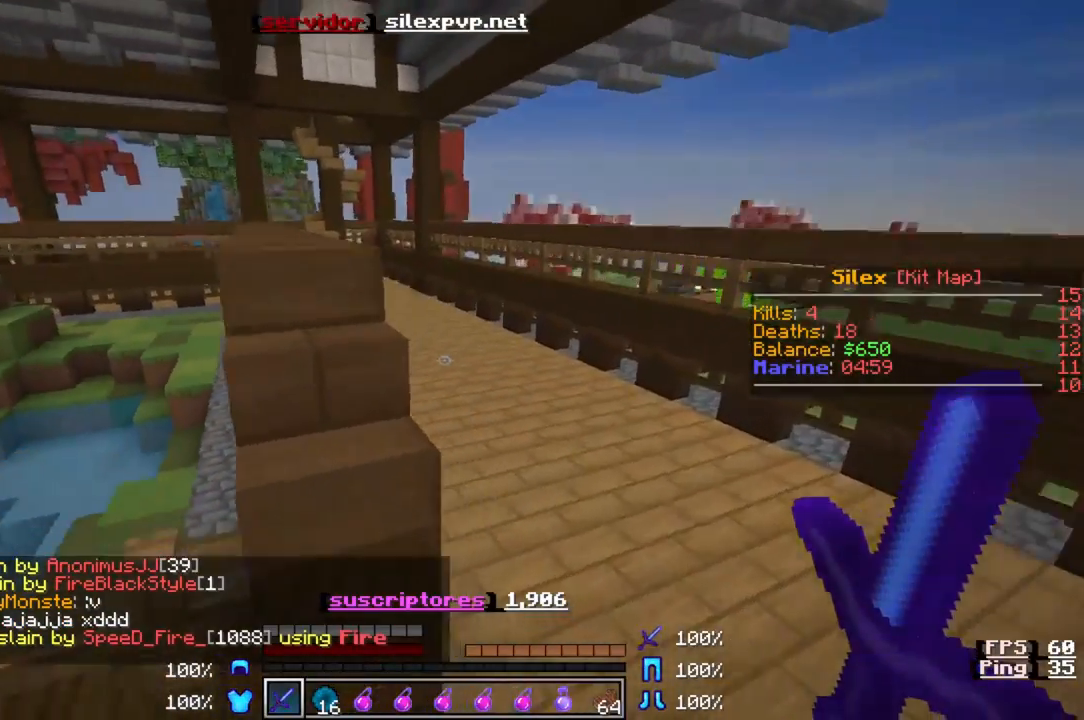
{"keys": ["w"], "events": [[450, "d", "up"]]}
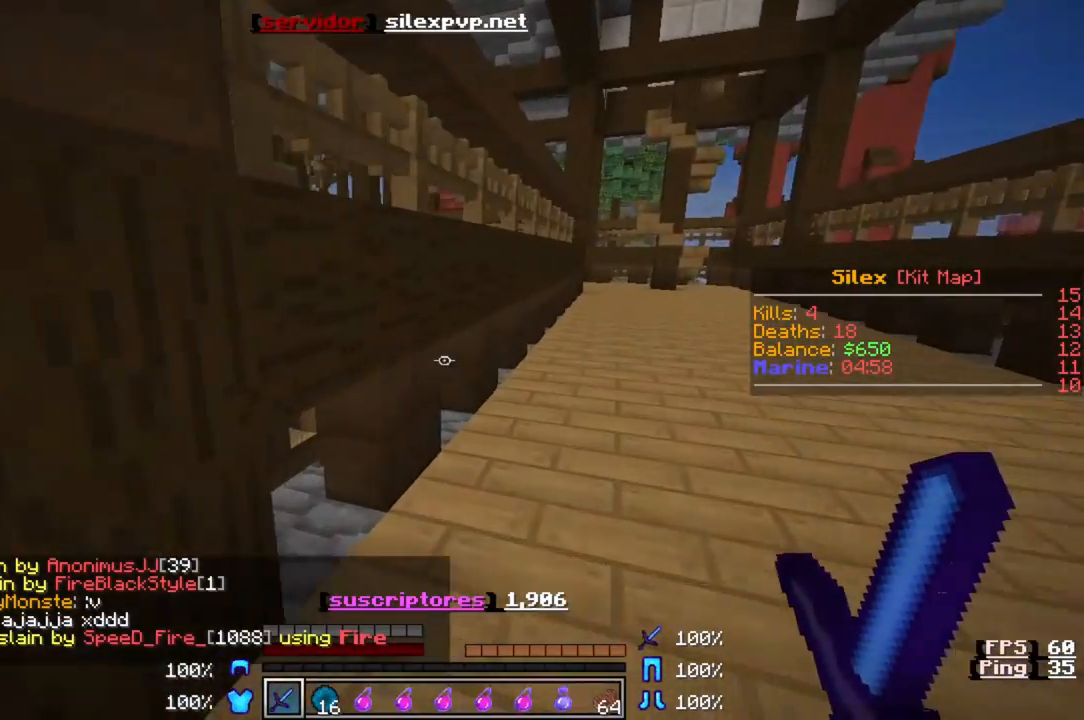
{"keys": ["d", "w"], "events": [[217, "d", "down"]]}
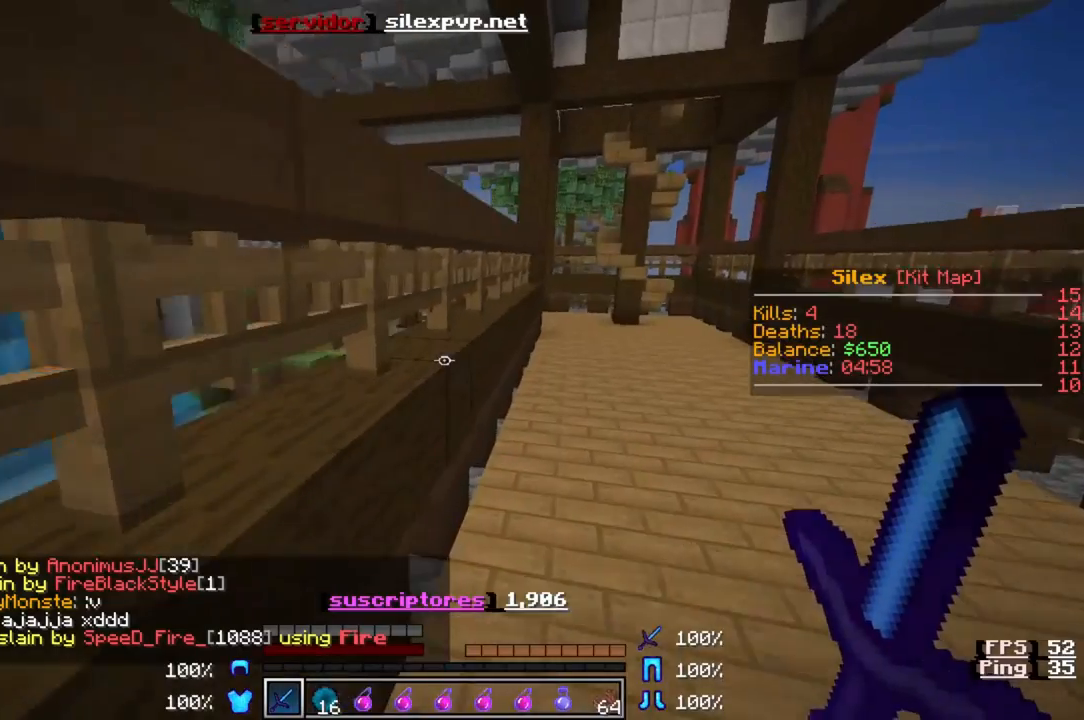
{"keys": ["d", "w"], "events": []}
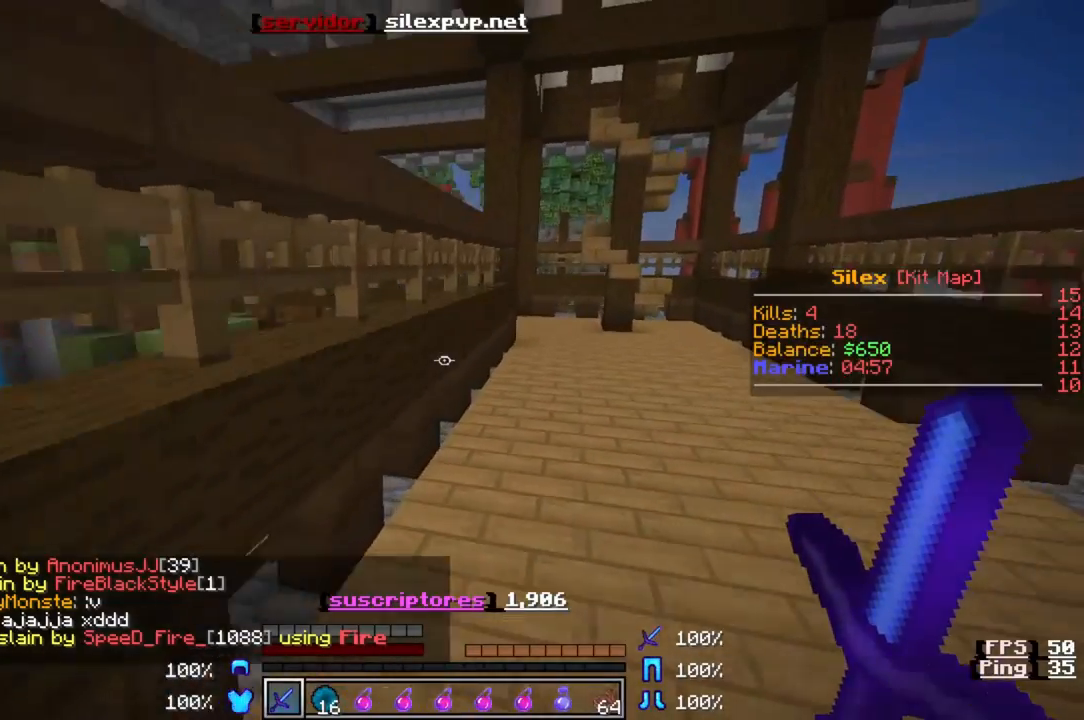
{"keys": ["d", "w"], "events": []}
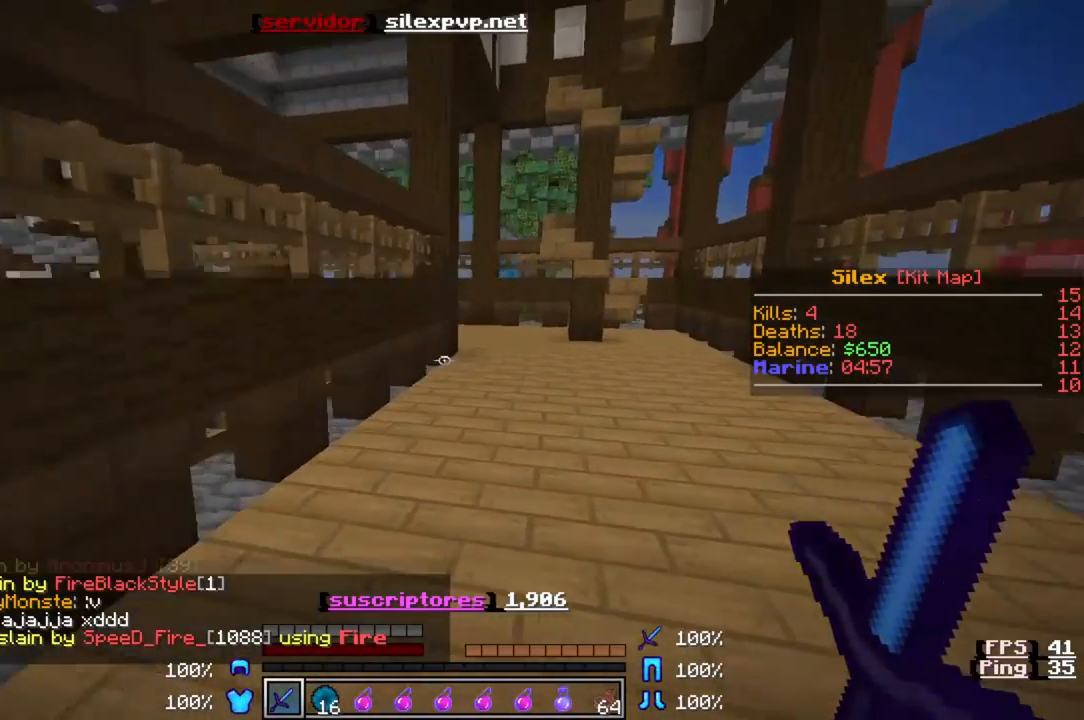
{"keys": ["d", "w"], "events": []}
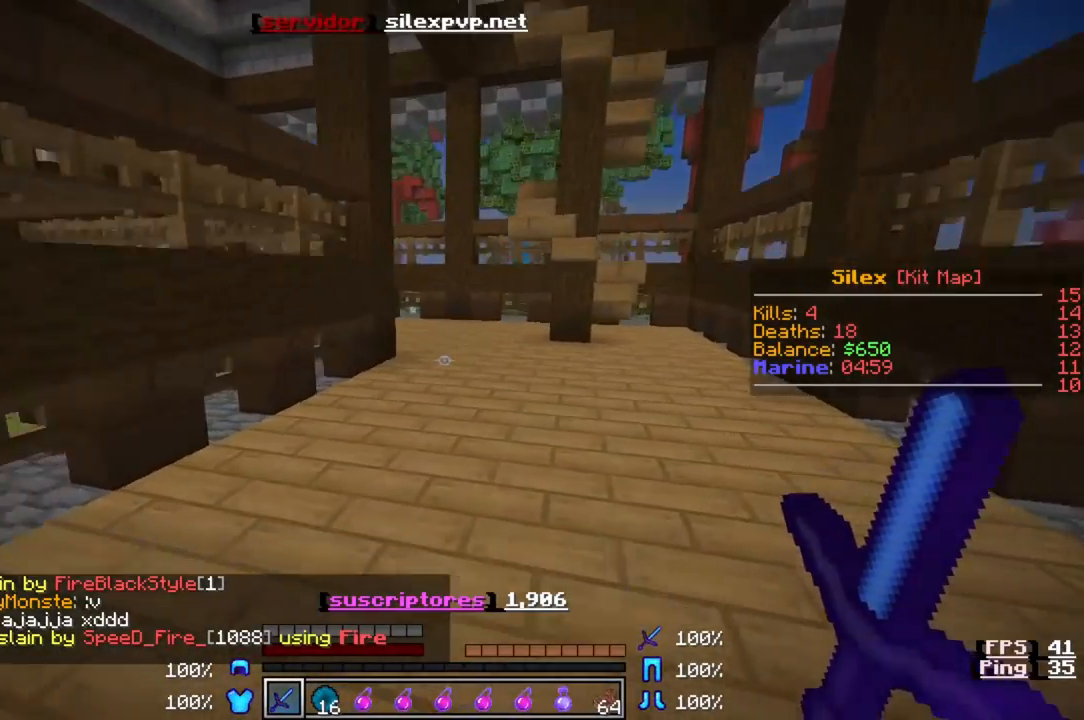
{"keys": ["d", "w"], "events": []}
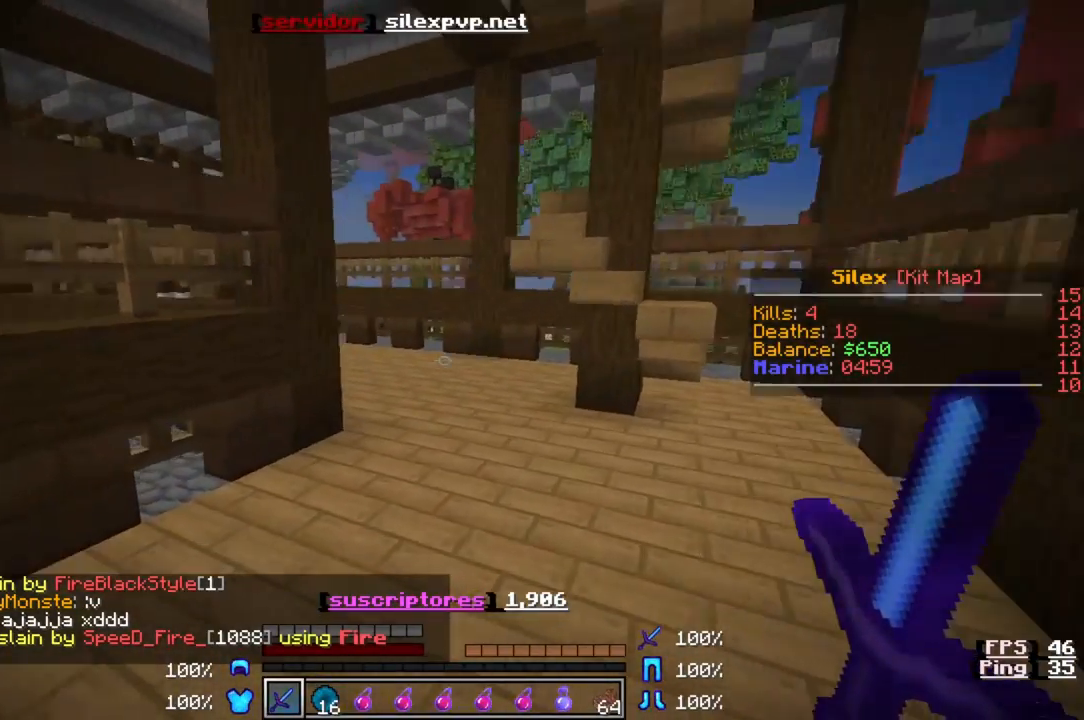
{"keys": ["d", "w"], "events": []}
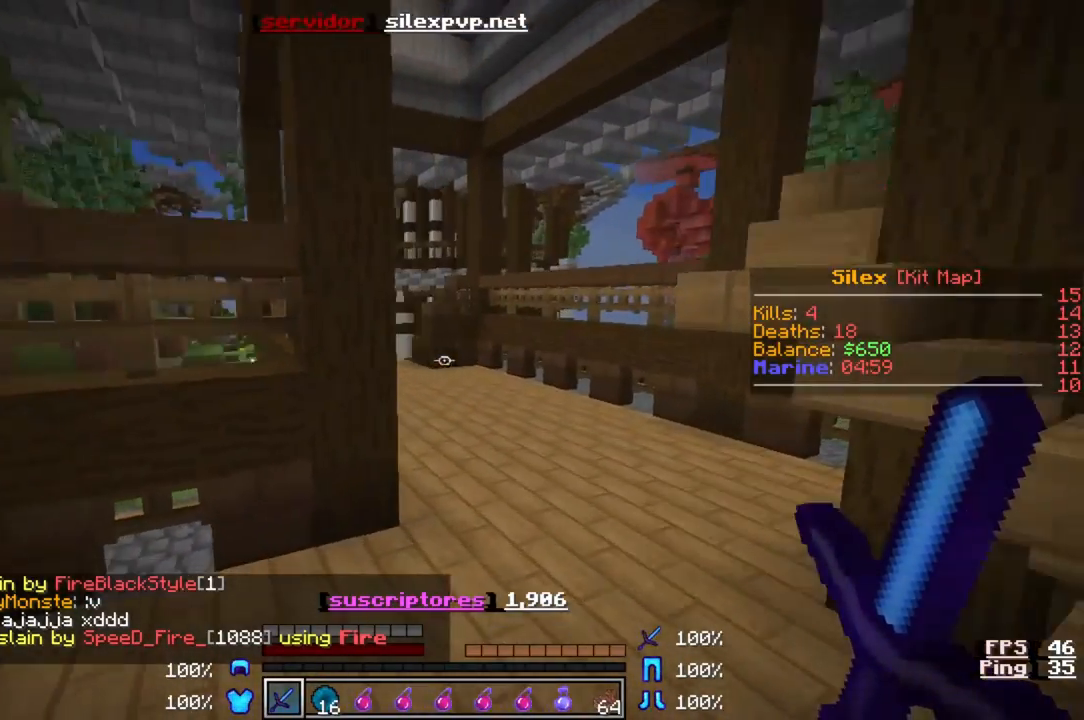
{"keys": ["w"], "events": [[50, "d", "up"]]}
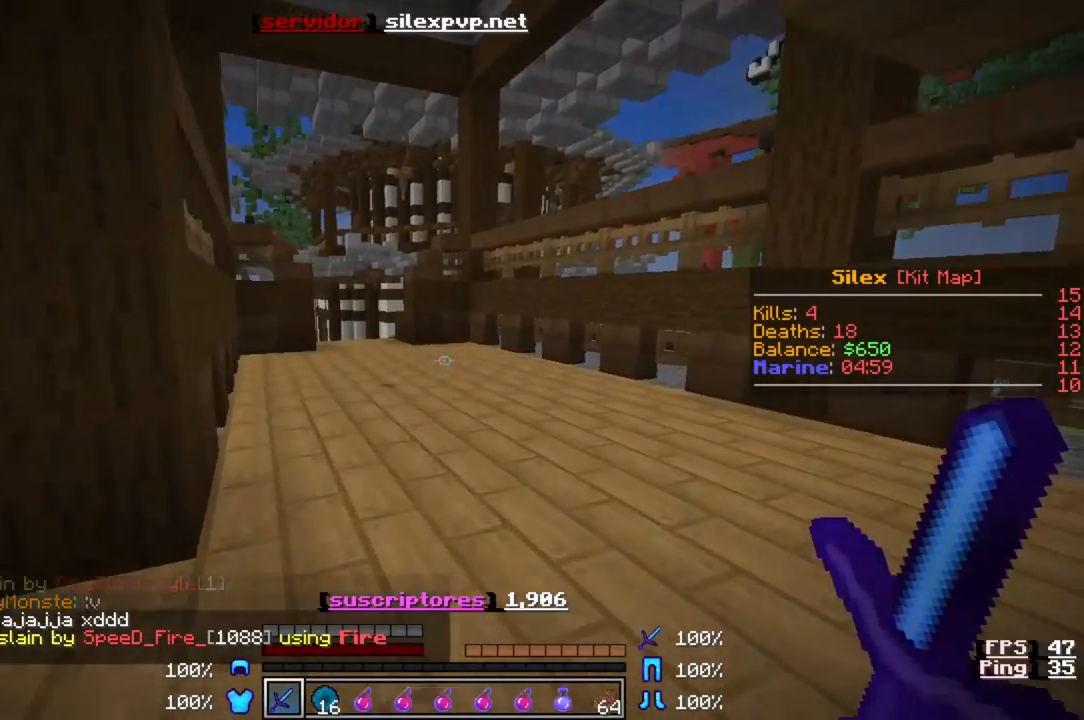
{"keys": ["w"], "events": []}
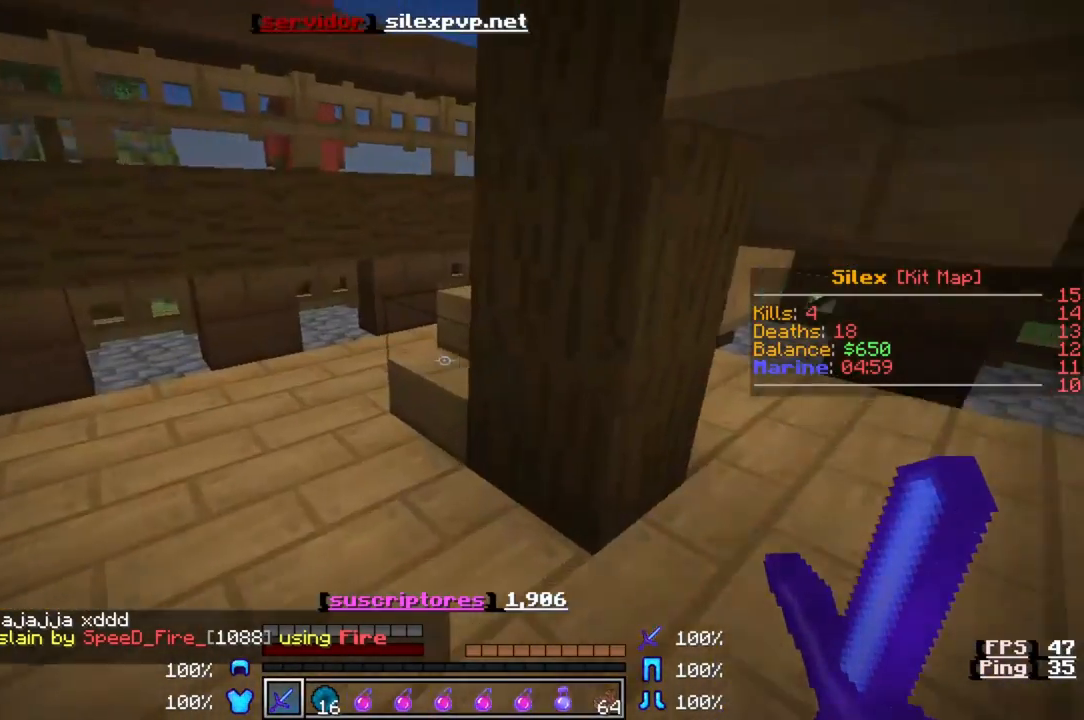
{"keys": ["w"], "events": []}
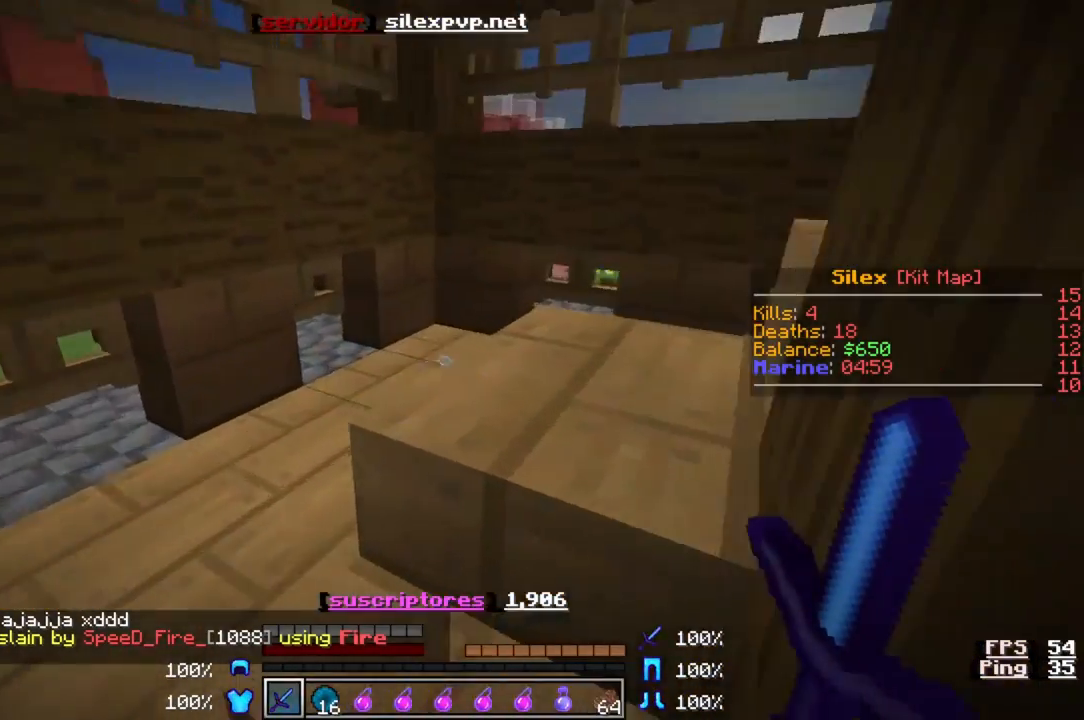
{"keys": ["w"], "events": []}
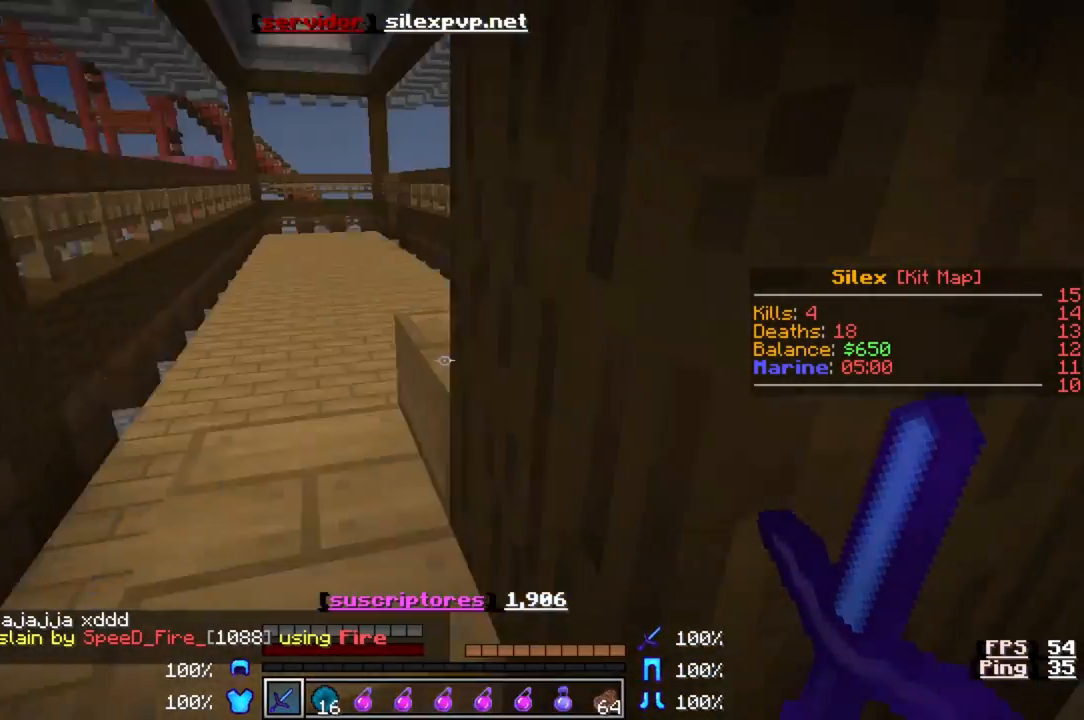
{"keys": ["w"], "events": []}
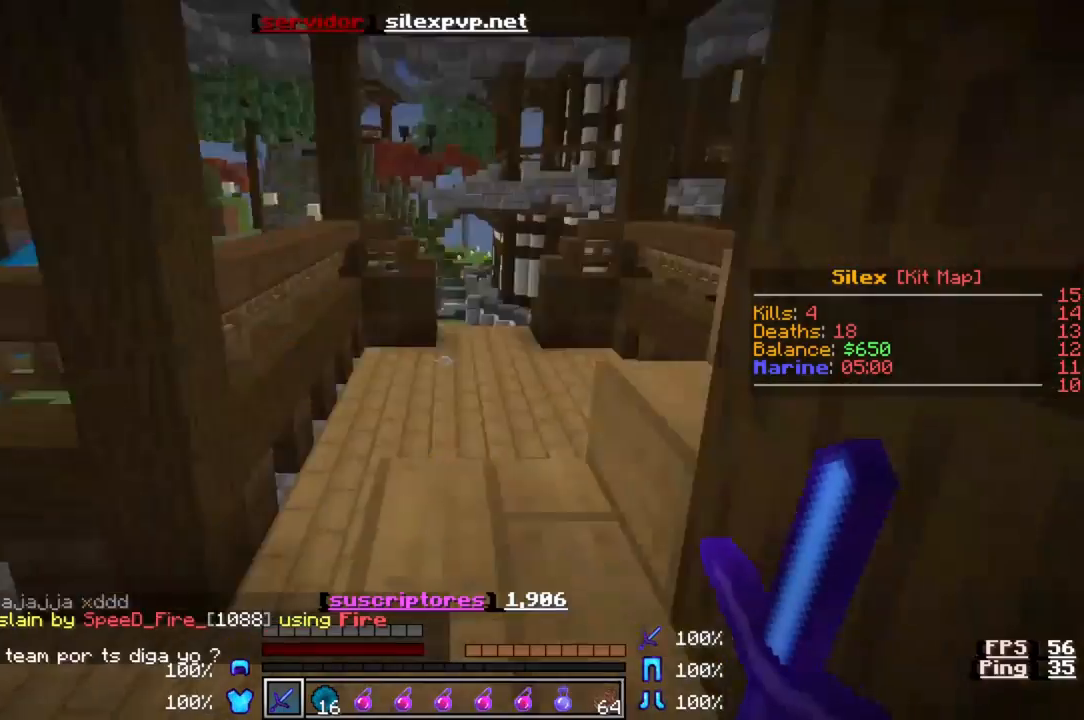
{"keys": ["w"], "events": []}
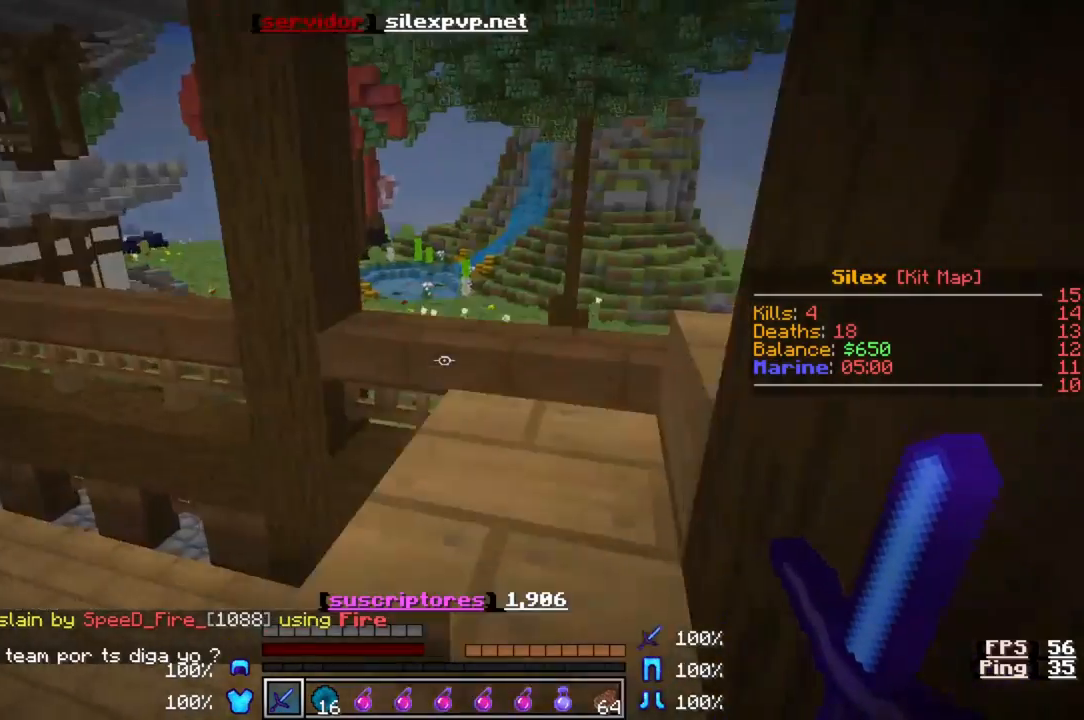
{"keys": ["w"], "events": []}
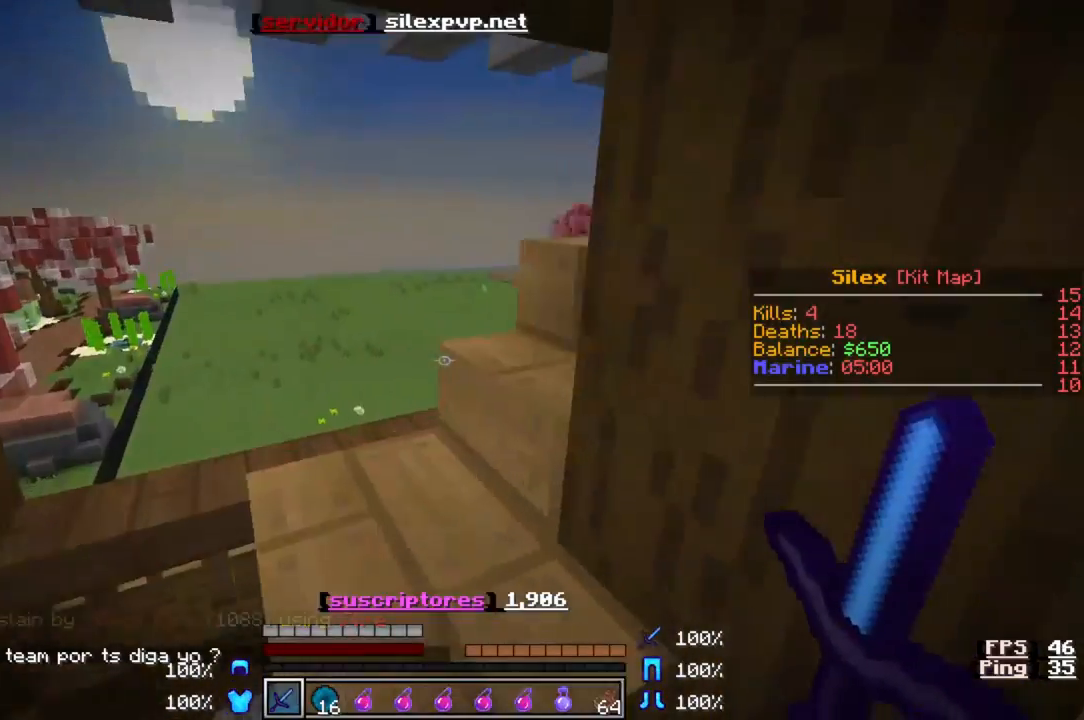
{"keys": ["w"], "events": []}
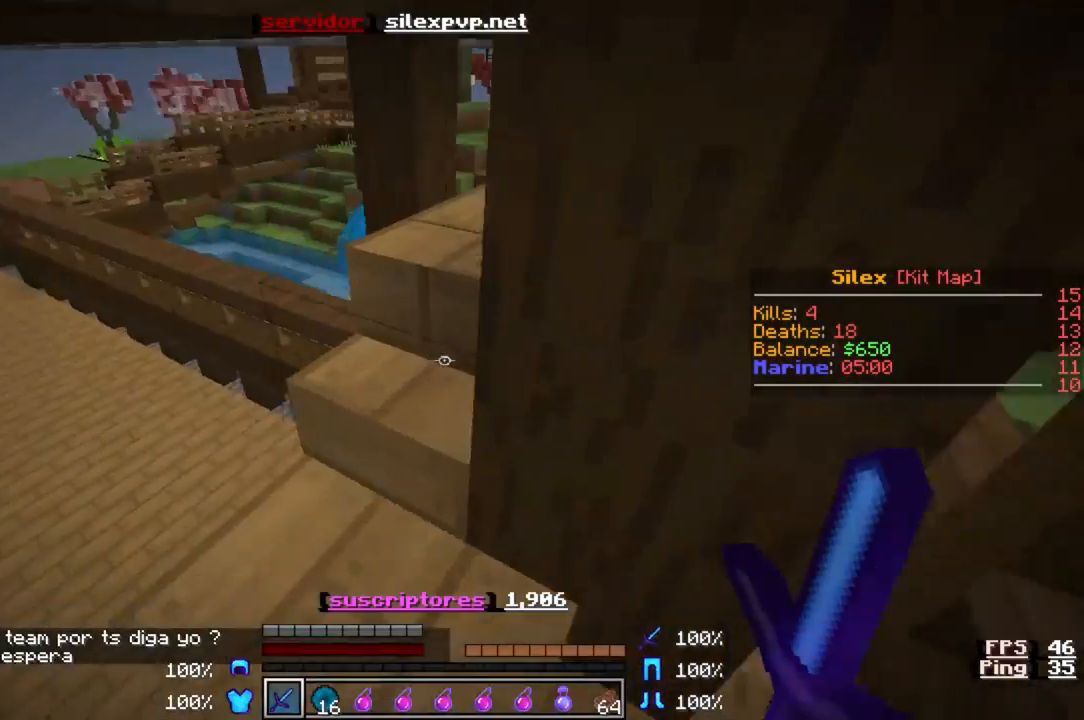
{"keys": ["w"], "events": []}